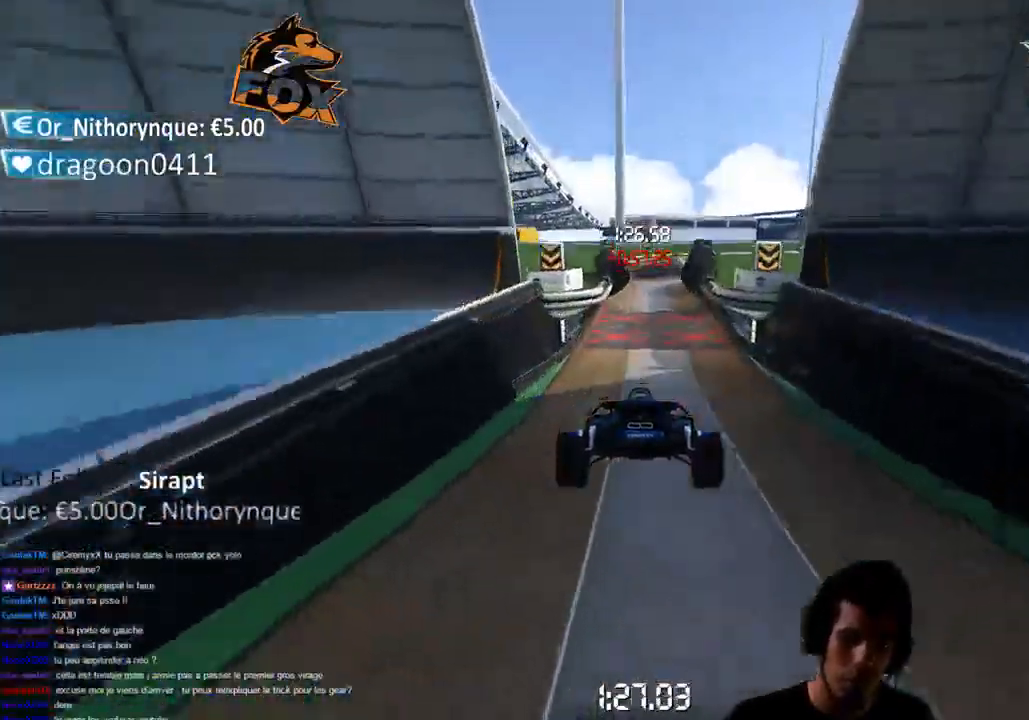
Gameplay with a controller (PlayStation layout); each line is a JSON object with the inputs held at the frame after it. "events" lists button and stick changes between this image and that frame as [ms after this image, input, new state], when the widget could be followed in between. Not read: L3.
{"buttons": ["CROSS"], "left_stick": "center", "right_stick": "center", "events": [[150, "left_stick", "left"], [350, "left_stick", "center"]]}
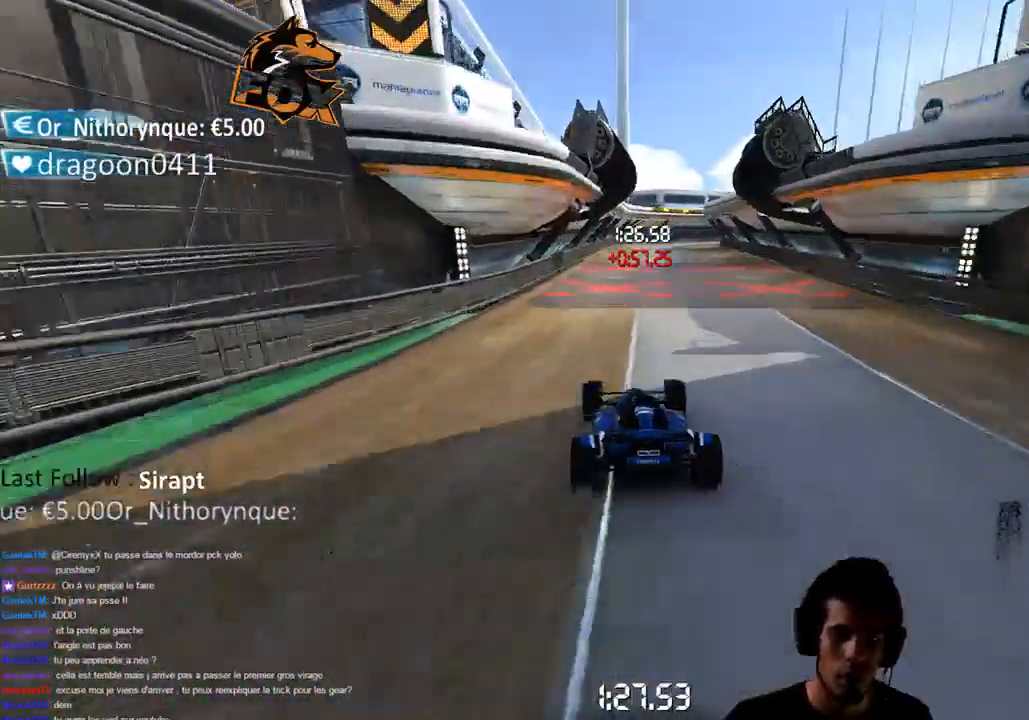
{"buttons": ["CROSS"], "left_stick": "up-right", "right_stick": "center", "events": [[67, "left_stick", "up-right"], [150, "left_stick", "center"], [467, "left_stick", "up-right"]]}
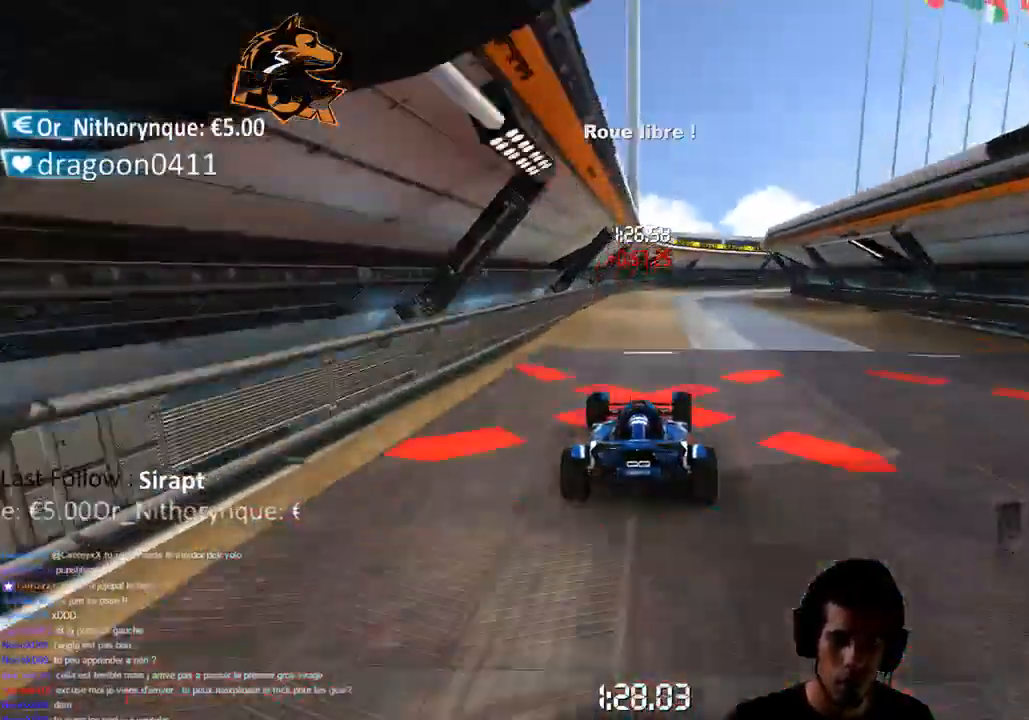
{"buttons": ["CROSS"], "left_stick": "up-right", "right_stick": "center", "events": [[133, "left_stick", "center"], [217, "left_stick", "up-right"]]}
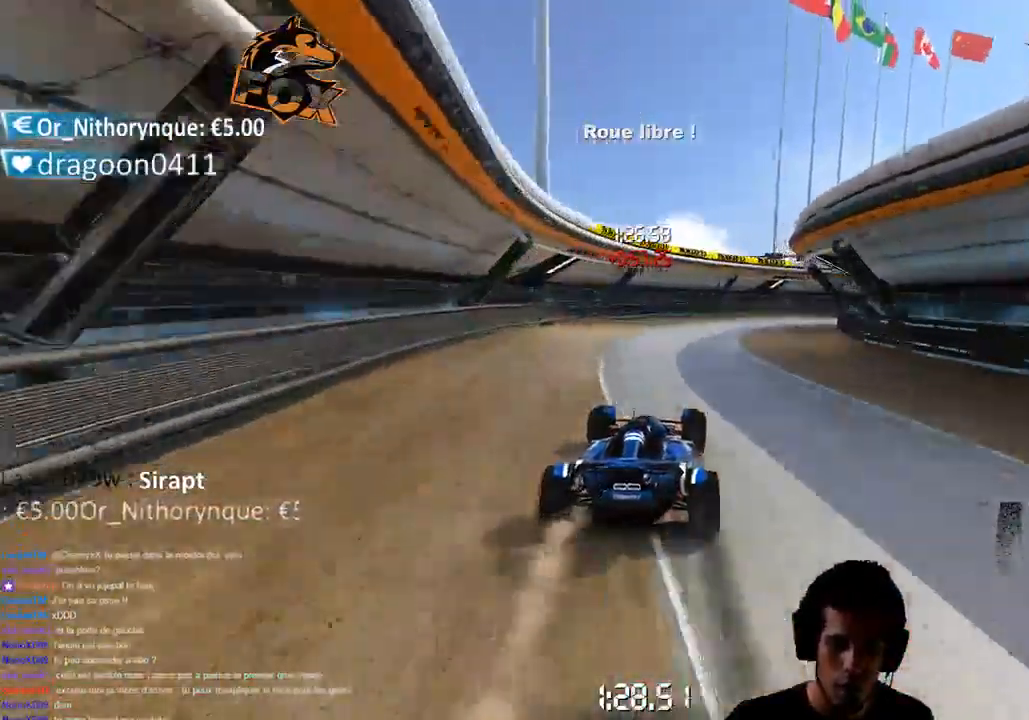
{"buttons": ["CROSS"], "left_stick": "up-right", "right_stick": "center", "events": []}
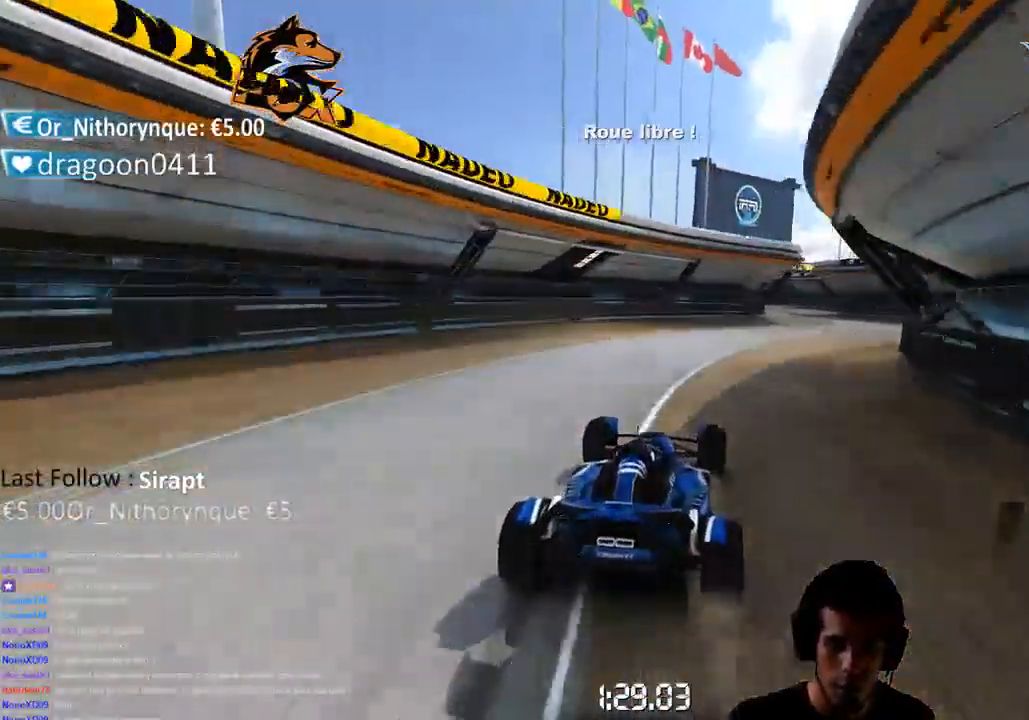
{"buttons": ["CROSS"], "left_stick": "down-left", "right_stick": "center", "events": [[167, "left_stick", "center"], [267, "left_stick", "up-right"], [400, "left_stick", "down-left"]]}
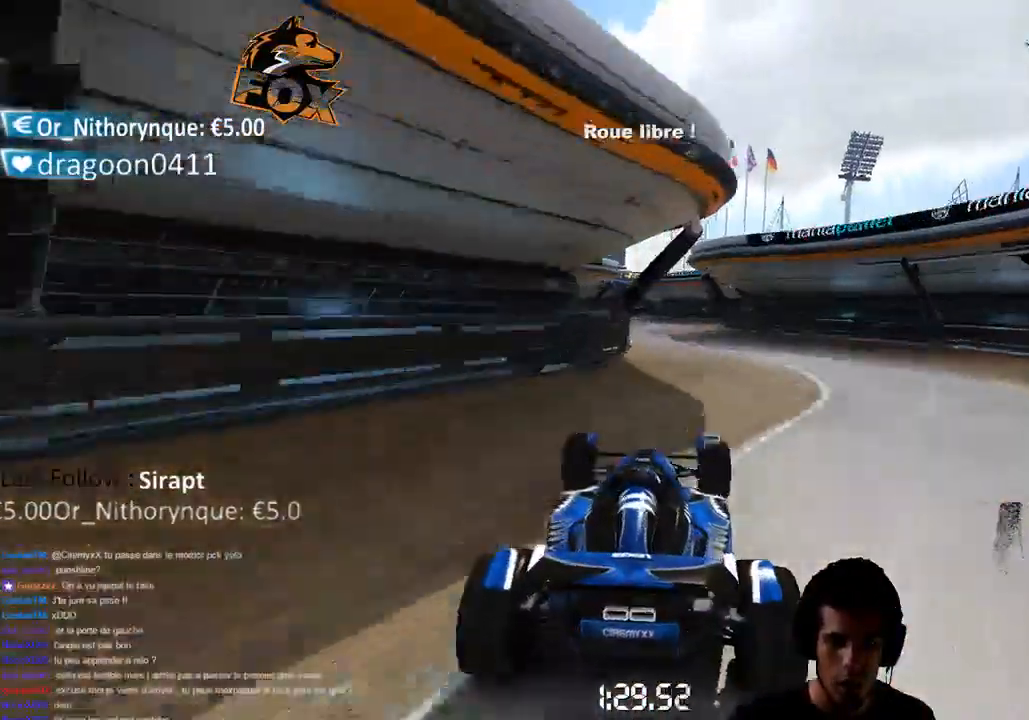
{"buttons": ["CROSS"], "left_stick": "left", "right_stick": "center", "events": [[117, "left_stick", "center"], [333, "left_stick", "left"]]}
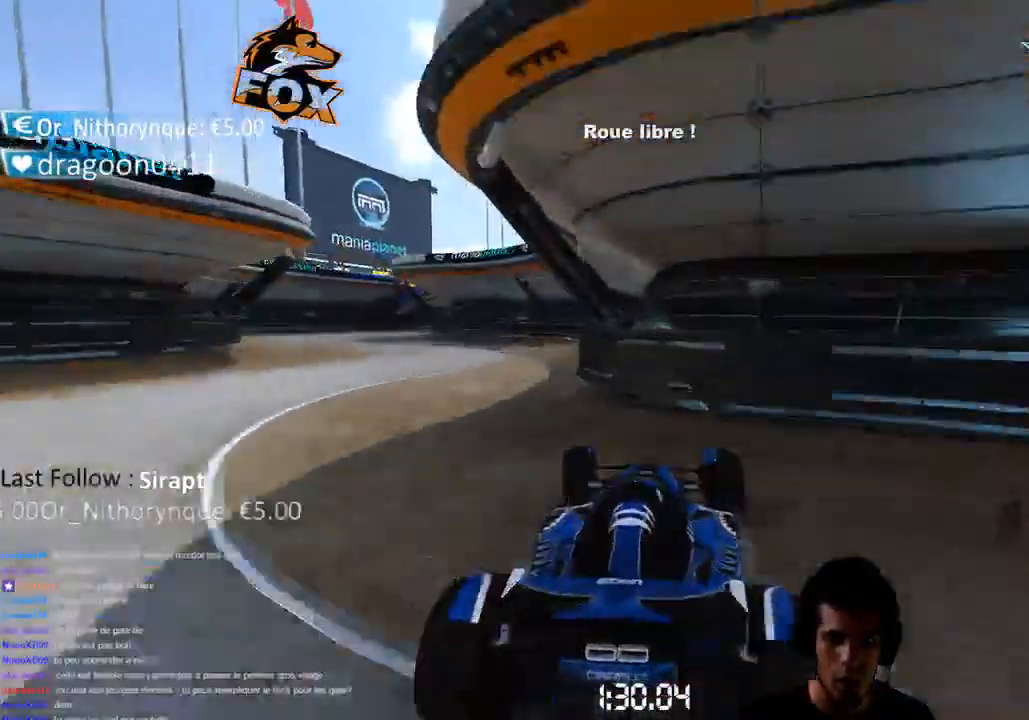
{"buttons": [], "left_stick": "center", "right_stick": "center", "events": [[183, "CROSS", "up"], [217, "left_stick", "center"]]}
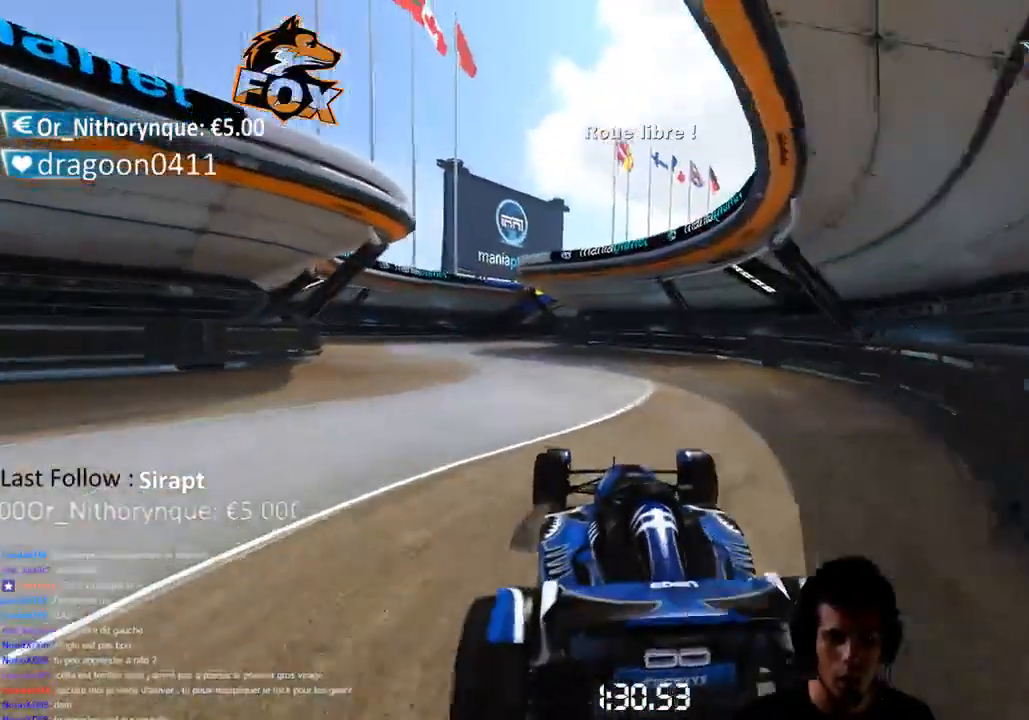
{"buttons": ["CROSS"], "left_stick": "center", "right_stick": "center", "events": [[217, "CROSS", "down"]]}
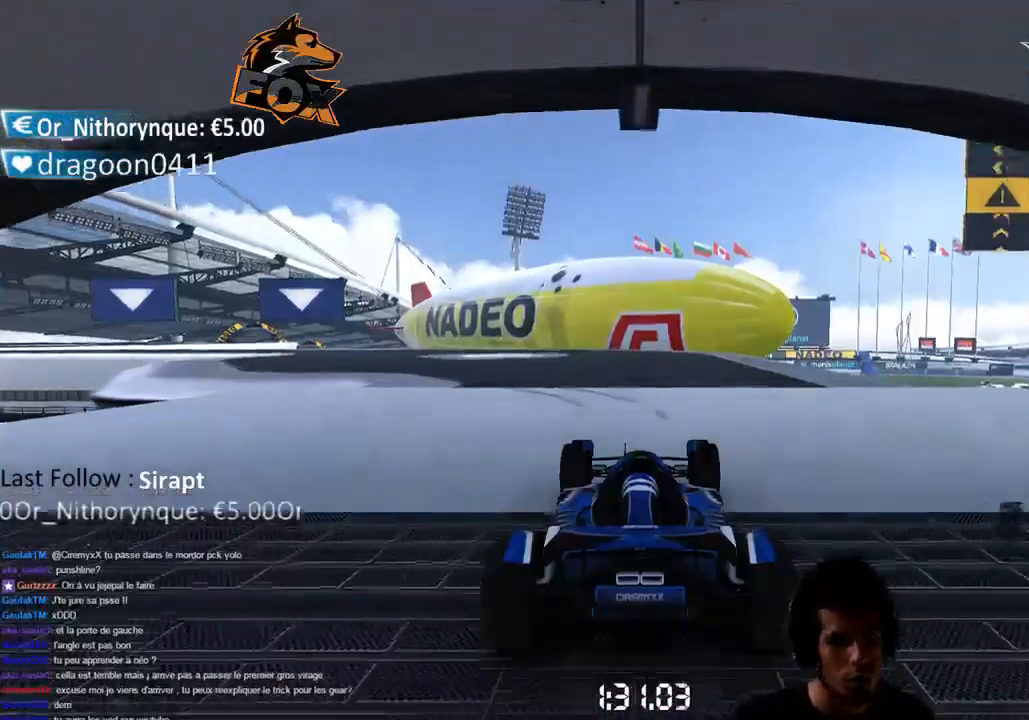
{"buttons": ["CROSS"], "left_stick": "left", "right_stick": "center", "events": [[283, "left_stick", "left"]]}
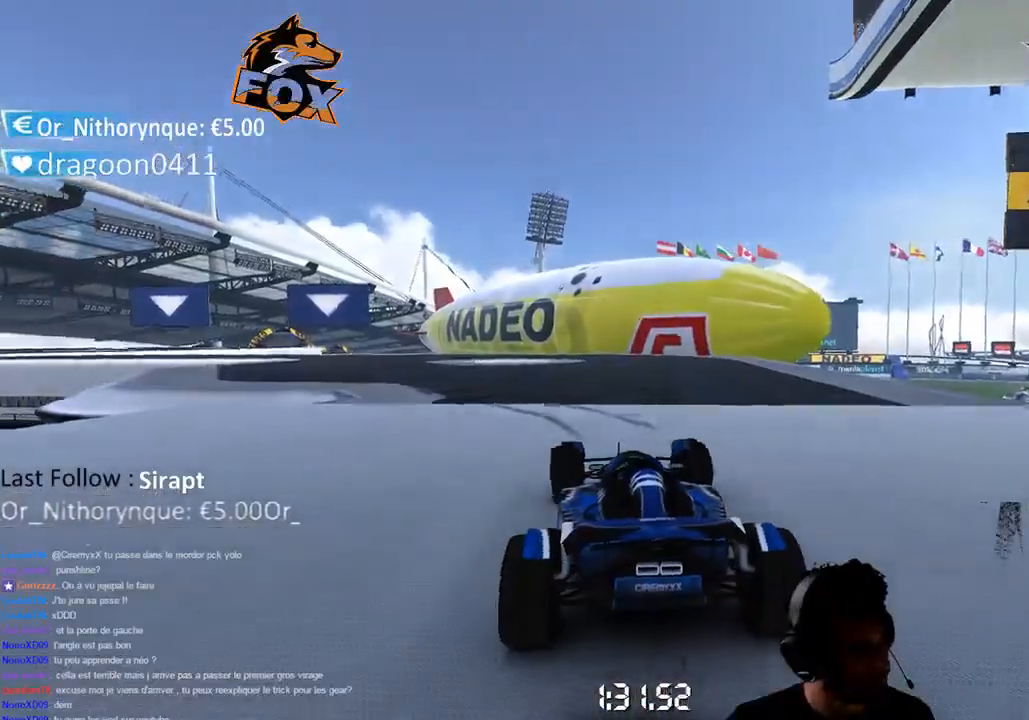
{"buttons": ["CROSS"], "left_stick": "center", "right_stick": "center", "events": [[367, "left_stick", "center"]]}
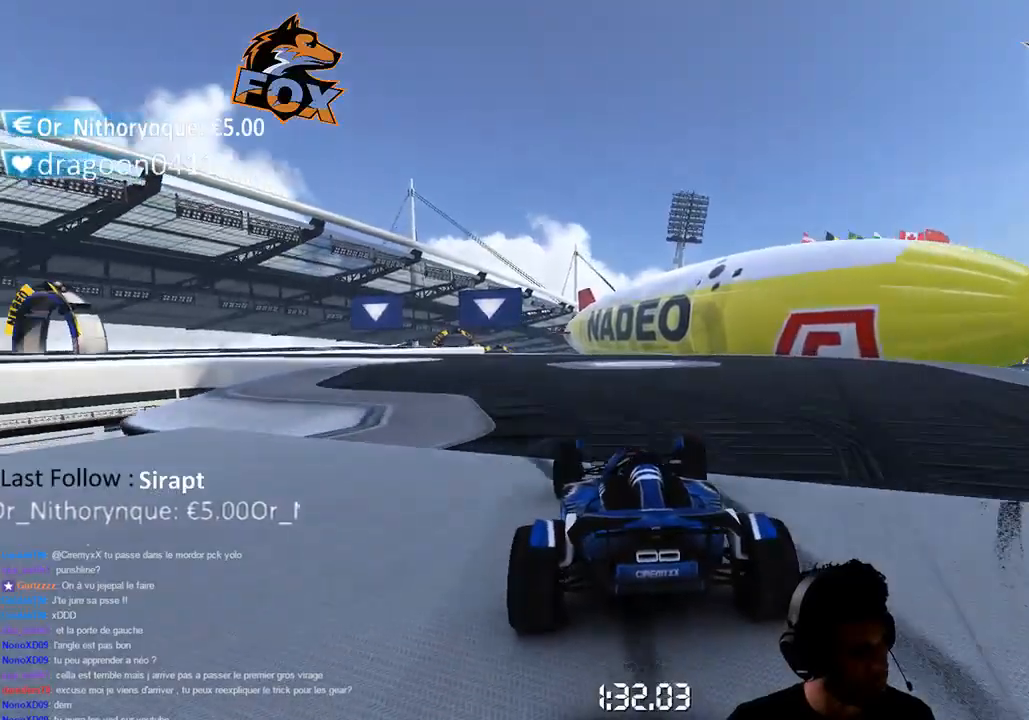
{"buttons": ["CROSS"], "left_stick": "left", "right_stick": "center", "events": [[400, "left_stick", "left"]]}
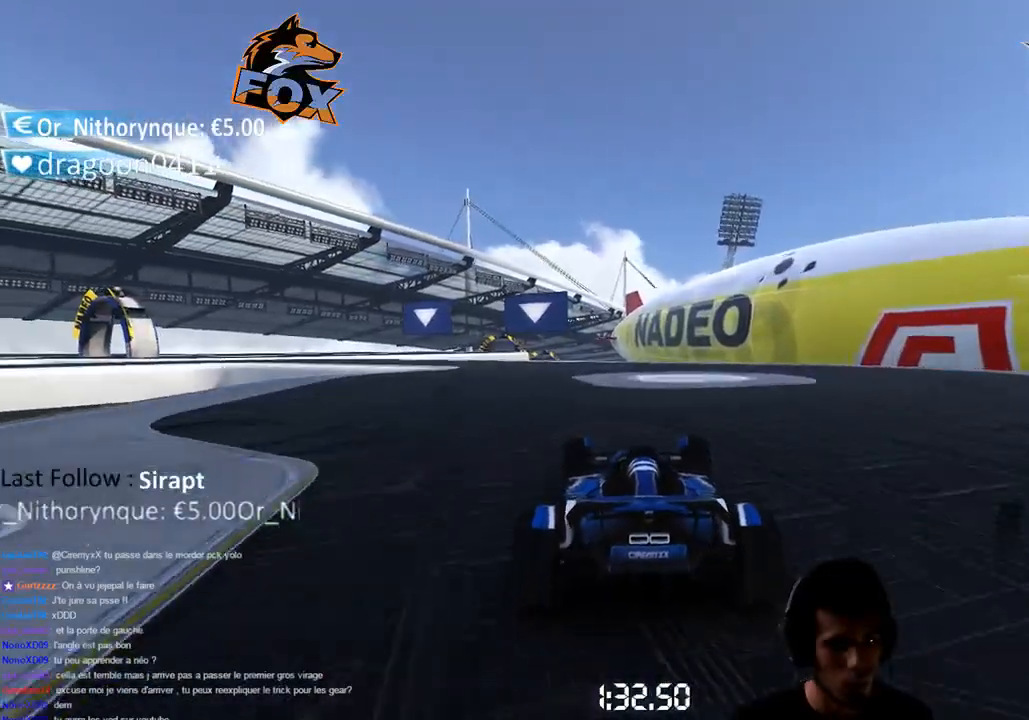
{"buttons": ["CROSS"], "left_stick": "center", "right_stick": "center", "events": [[83, "left_stick", "center"]]}
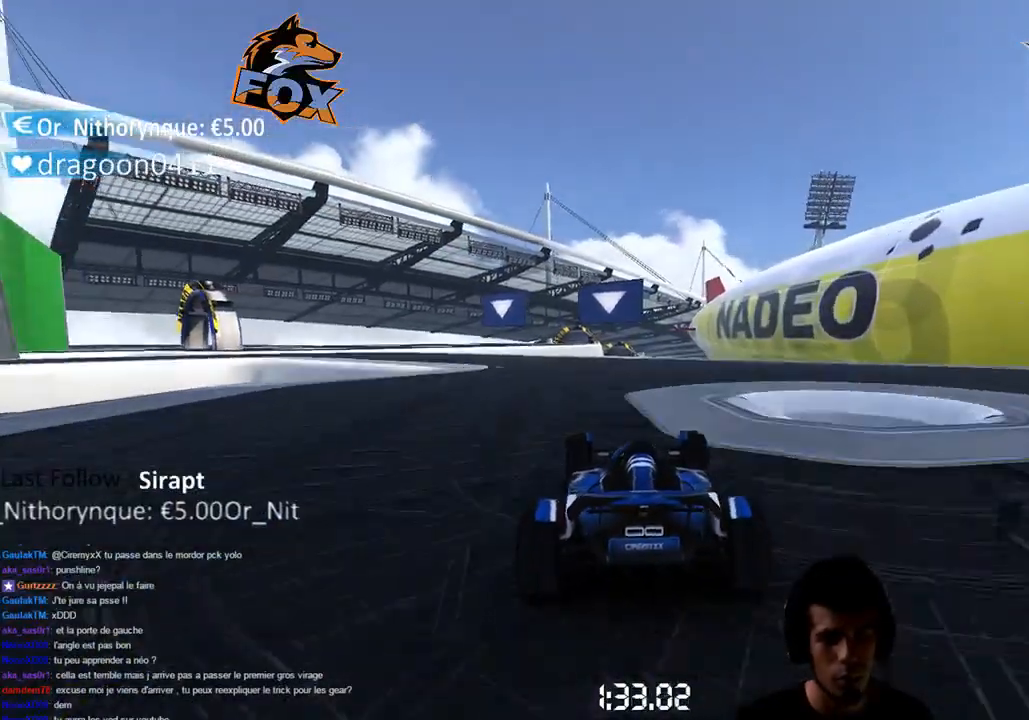
{"buttons": ["CROSS"], "left_stick": "left", "right_stick": "center", "events": [[367, "left_stick", "left"]]}
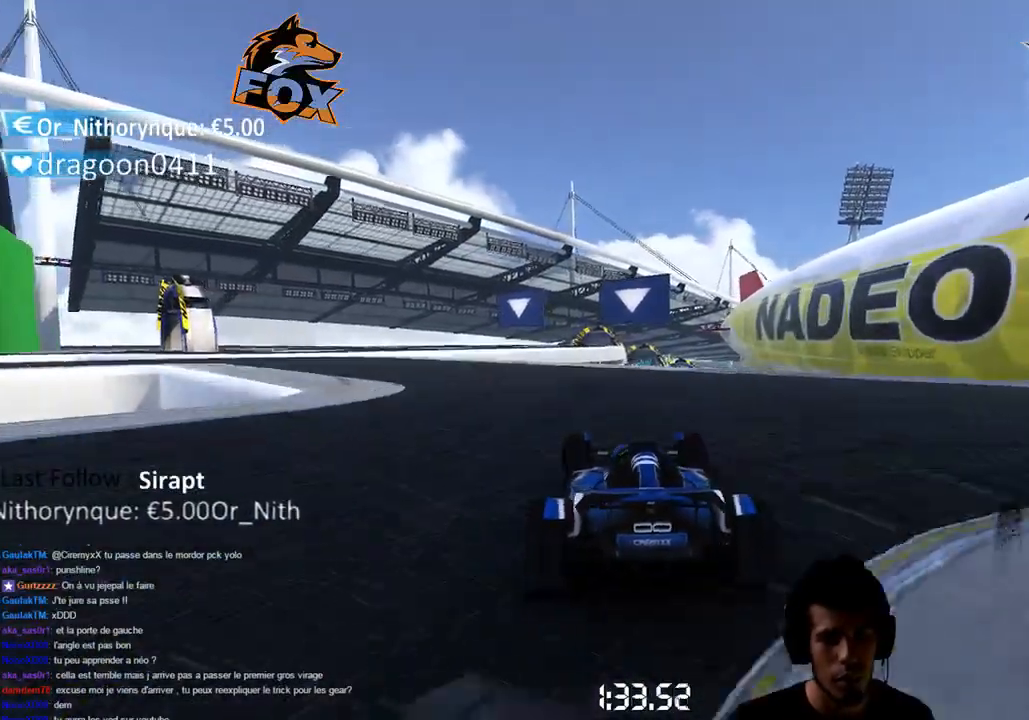
{"buttons": ["CROSS", "SQUARE"], "left_stick": "left", "right_stick": "center", "events": [[217, "left_stick", "center"], [283, "SQUARE", "down"], [283, "left_stick", "left"]]}
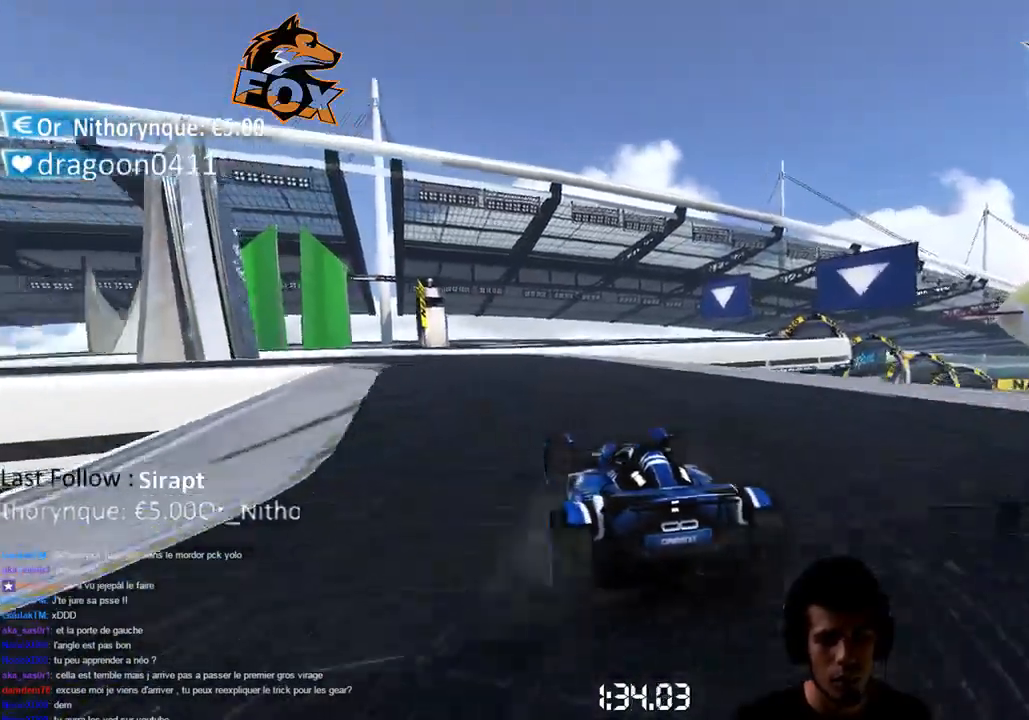
{"buttons": ["CROSS", "SQUARE"], "left_stick": "left", "right_stick": "center", "events": [[167, "left_stick", "center"], [250, "left_stick", "left"]]}
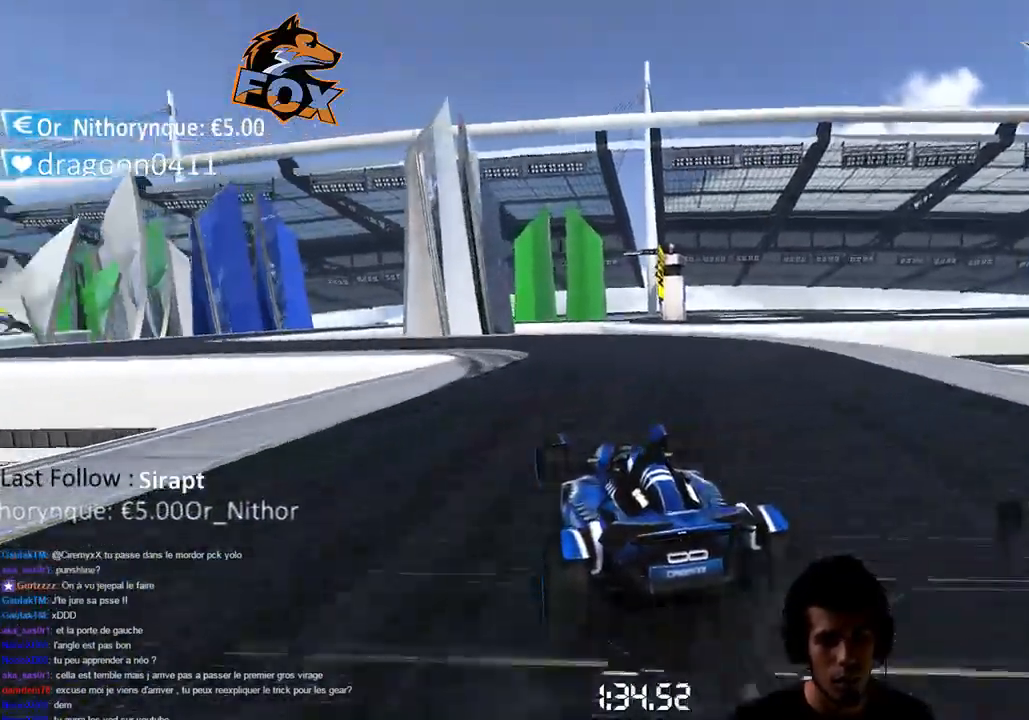
{"buttons": ["CROSS"], "left_stick": "left", "right_stick": "center", "events": [[83, "left_stick", "center"], [133, "left_stick", "left"], [217, "left_stick", "center"], [283, "left_stick", "left"], [367, "SQUARE", "up"]]}
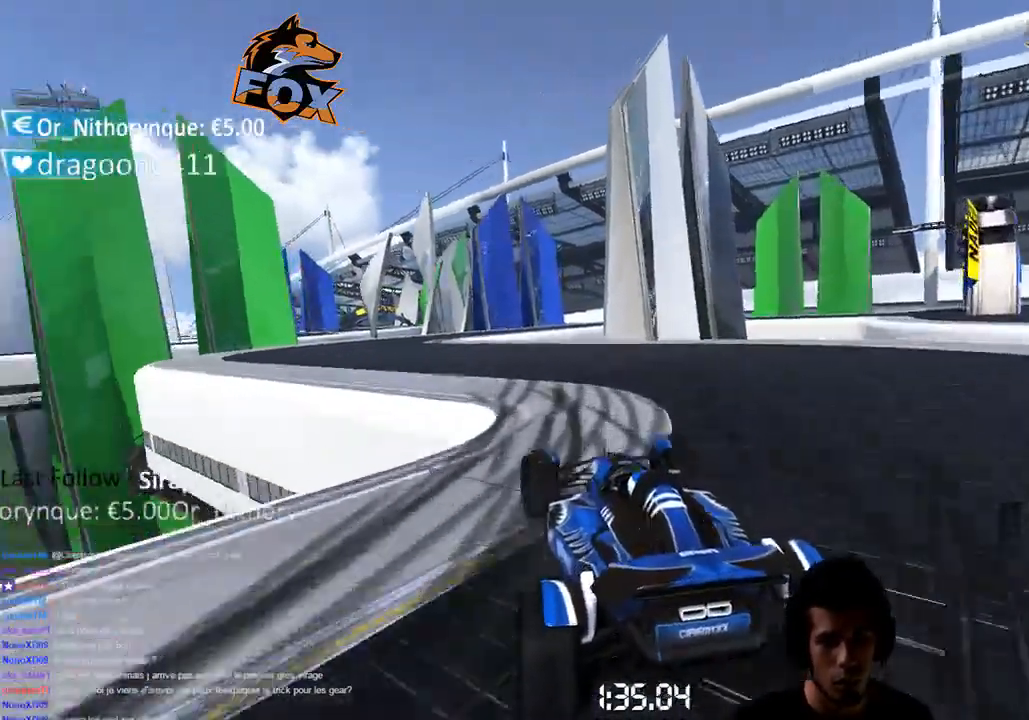
{"buttons": ["CROSS"], "left_stick": "center", "right_stick": "center", "events": [[400, "left_stick", "center"]]}
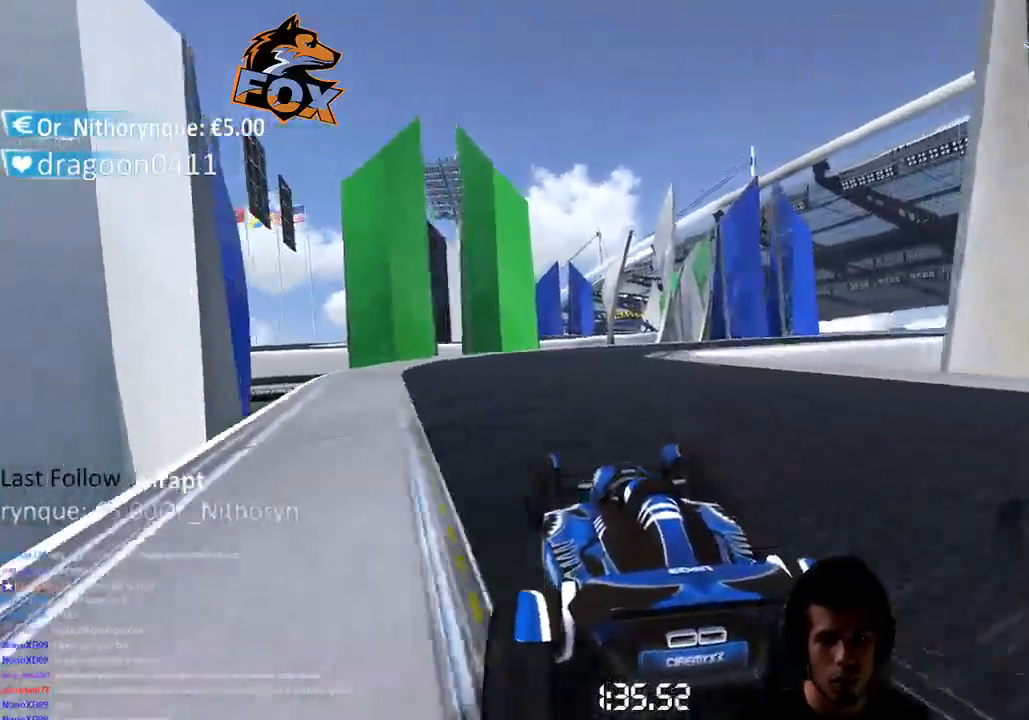
{"buttons": ["CROSS"], "left_stick": "right", "right_stick": "center", "events": [[133, "left_stick", "up-right"], [483, "left_stick", "right"]]}
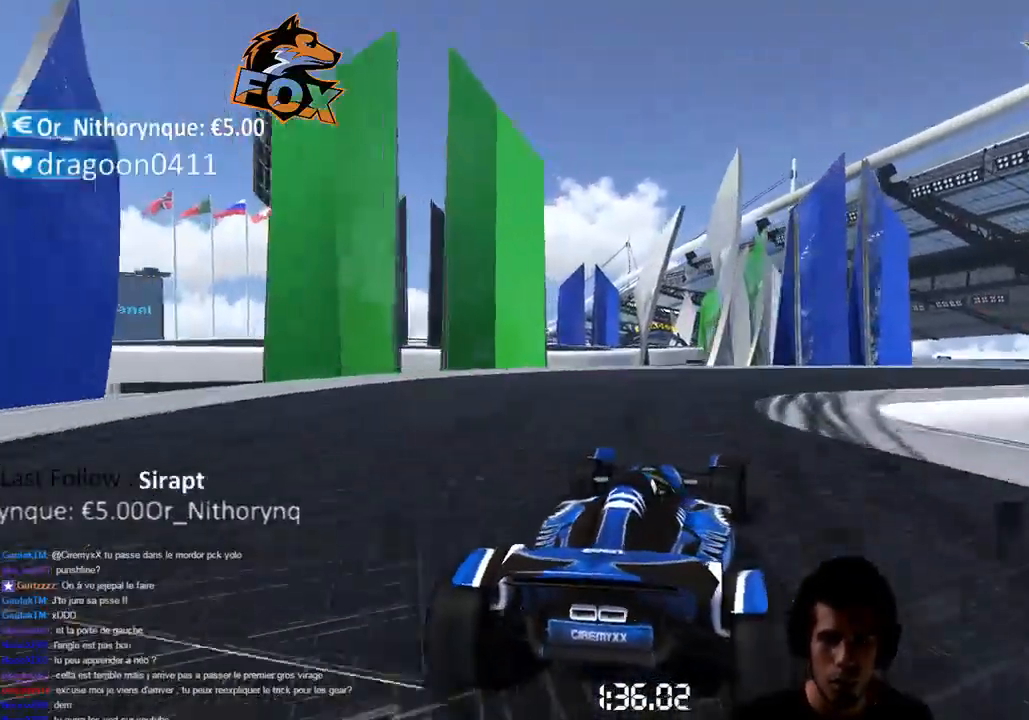
{"buttons": ["CROSS", "SQUARE"], "left_stick": "right", "right_stick": "center", "events": [[83, "CROSS", "up"], [217, "CROSS", "down"], [217, "SQUARE", "down"], [233, "left_stick", "up-right"], [283, "left_stick", "right"]]}
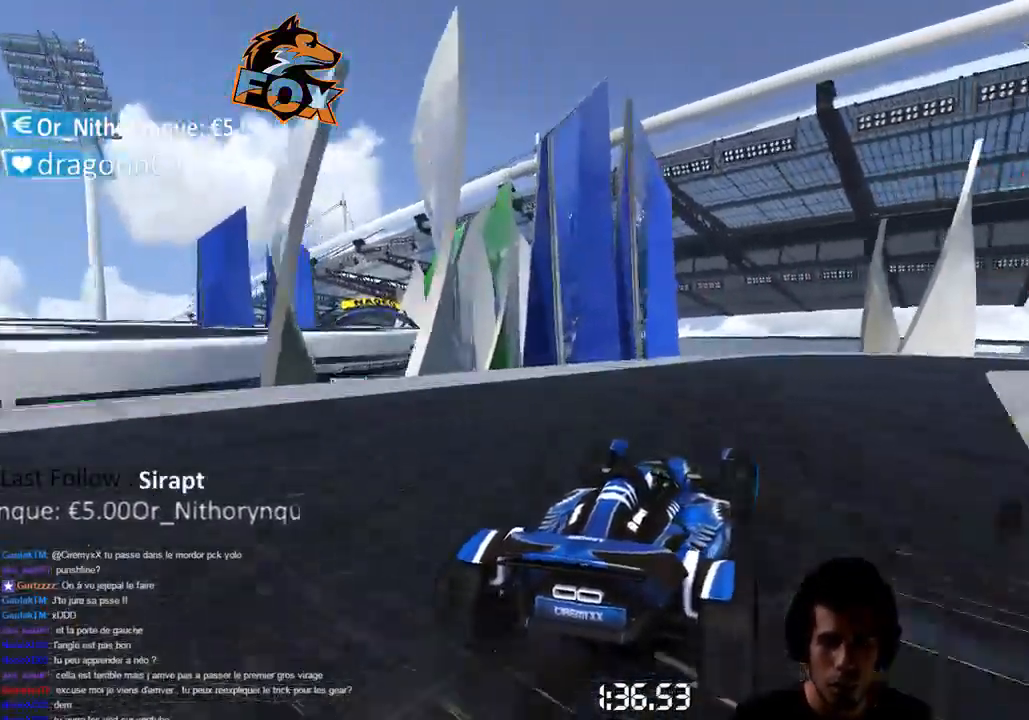
{"buttons": ["CROSS"], "left_stick": "right", "right_stick": "center", "events": [[333, "SQUARE", "up"]]}
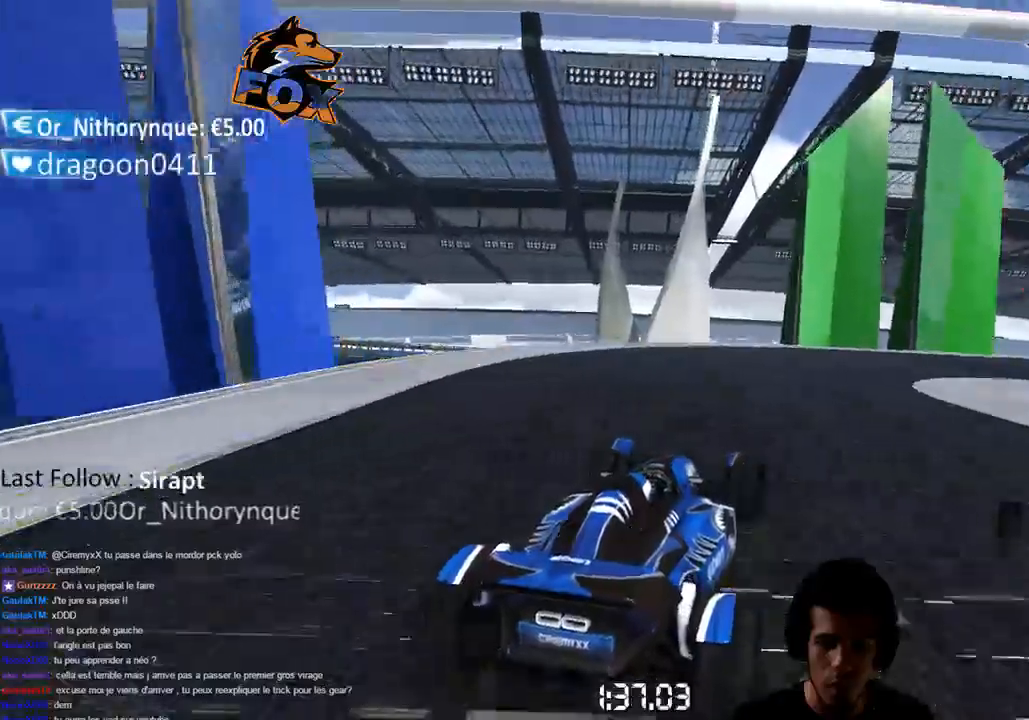
{"buttons": ["CROSS"], "left_stick": "right", "right_stick": "center", "events": []}
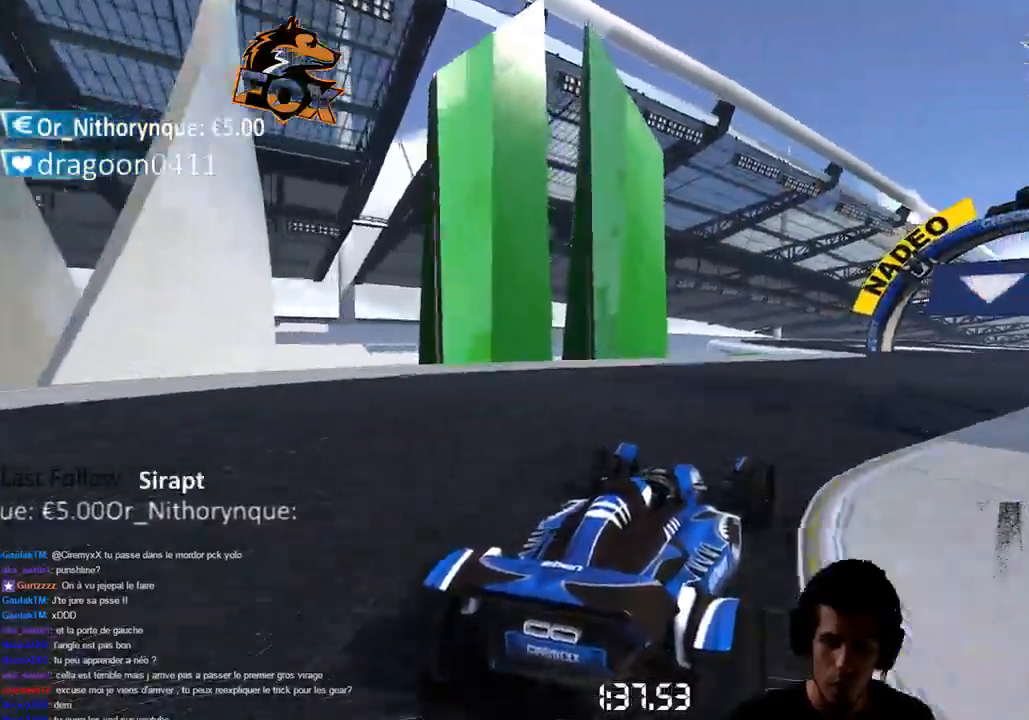
{"buttons": ["CROSS"], "left_stick": "right", "right_stick": "center", "events": []}
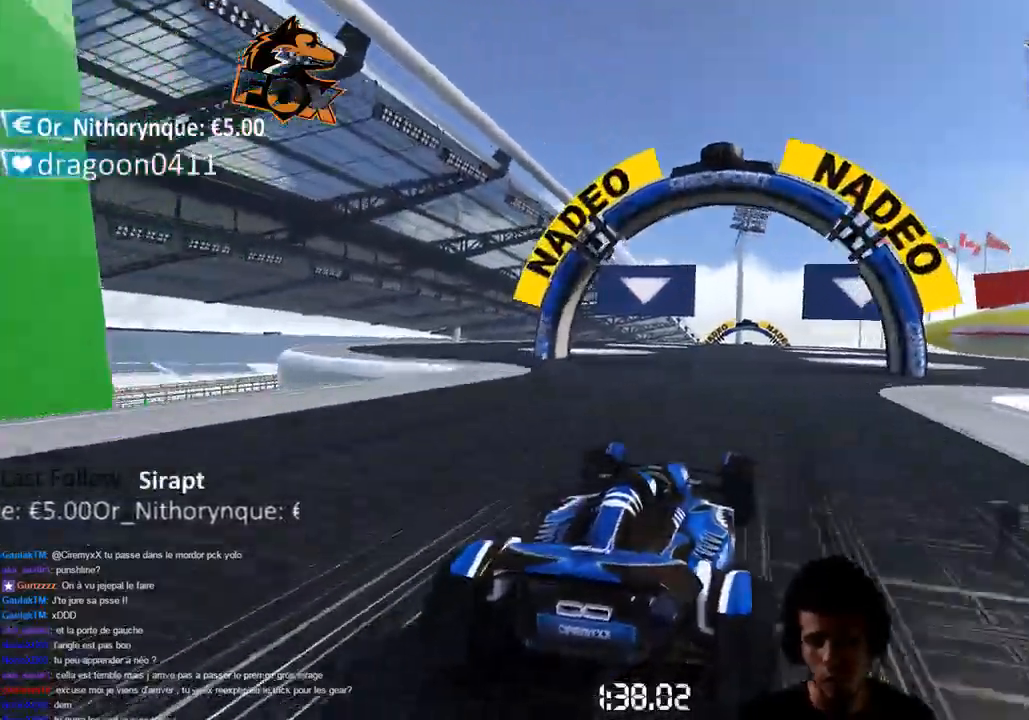
{"buttons": ["CROSS"], "left_stick": "center", "right_stick": "center", "events": [[83, "left_stick", "center"]]}
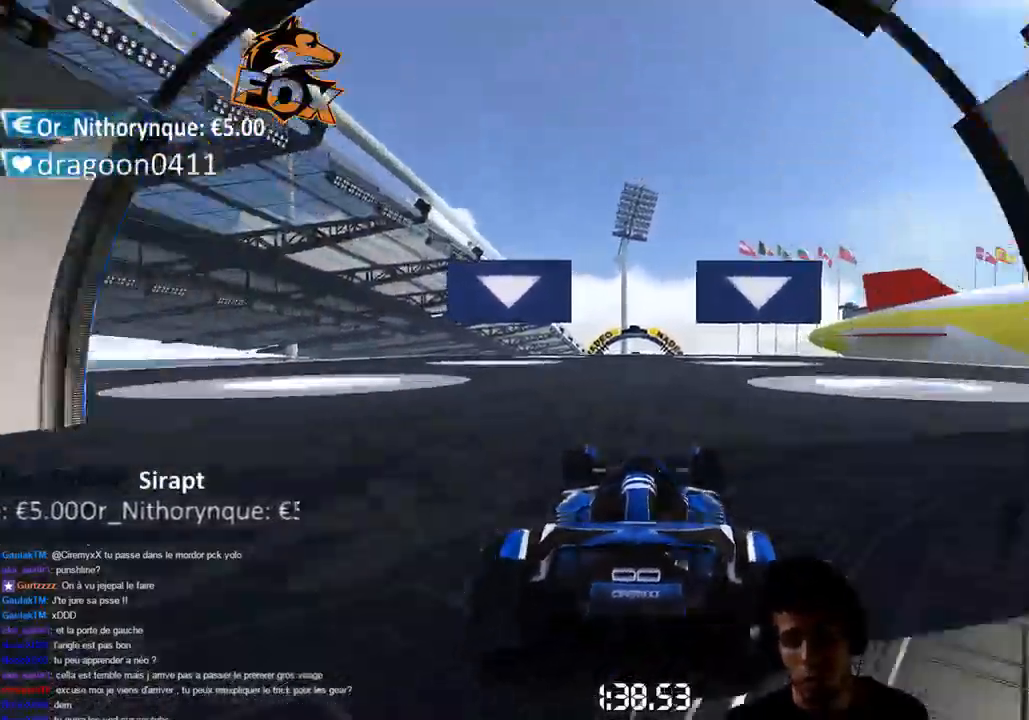
{"buttons": ["CROSS"], "left_stick": "center", "right_stick": "center", "events": []}
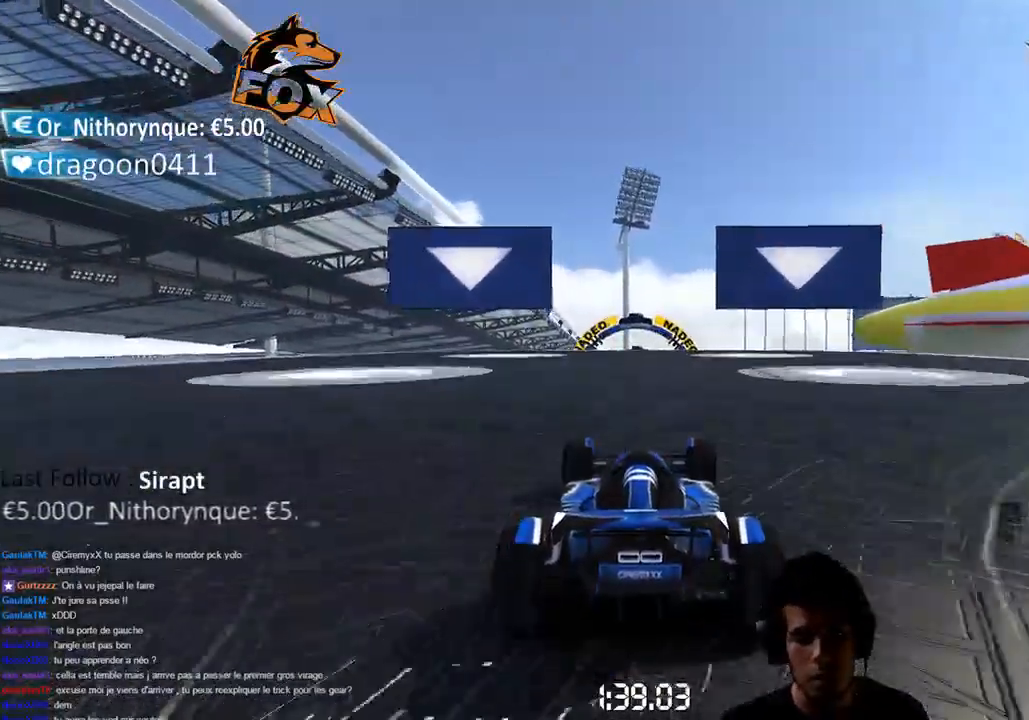
{"buttons": ["CROSS"], "left_stick": "center", "right_stick": "center", "events": []}
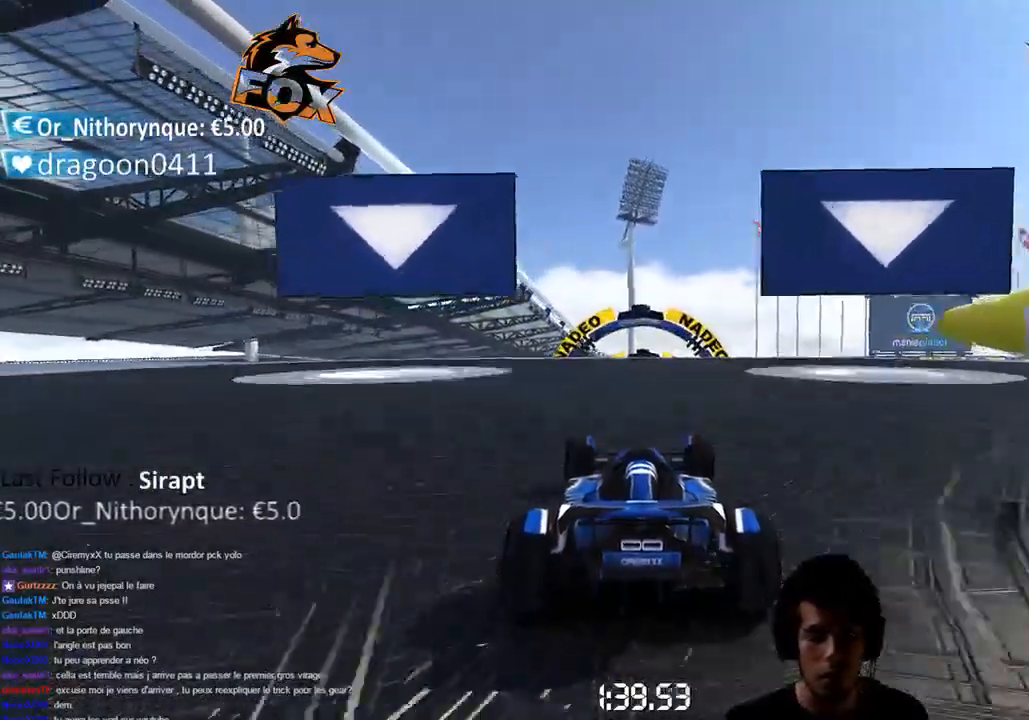
{"buttons": ["CROSS"], "left_stick": "center", "right_stick": "center", "events": []}
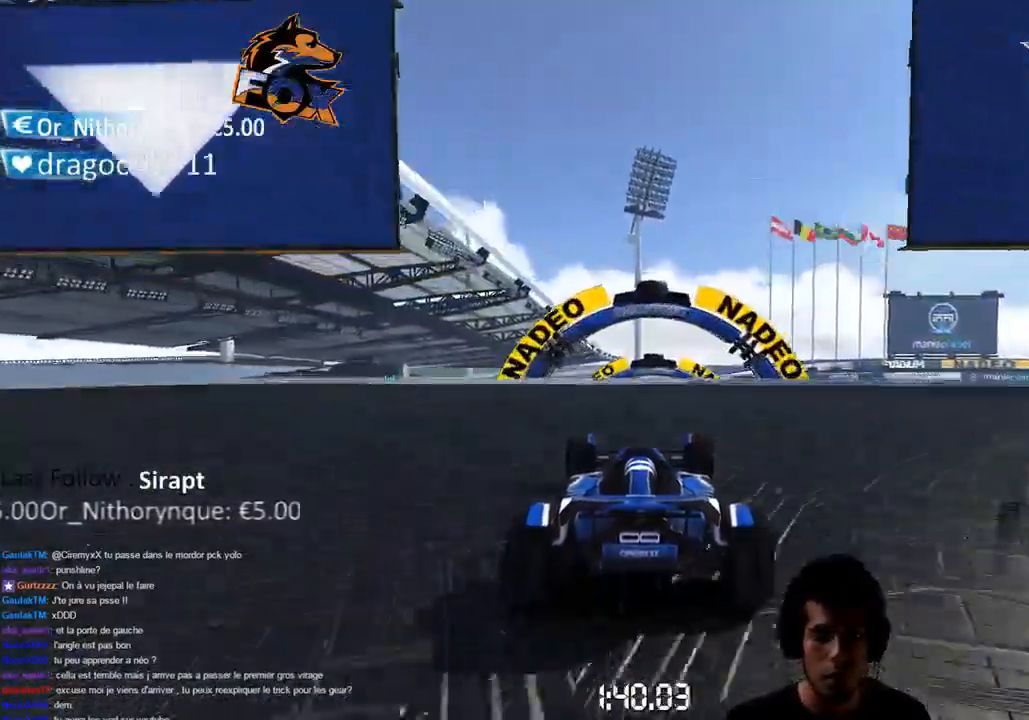
{"buttons": ["CROSS"], "left_stick": "center", "right_stick": "center", "events": []}
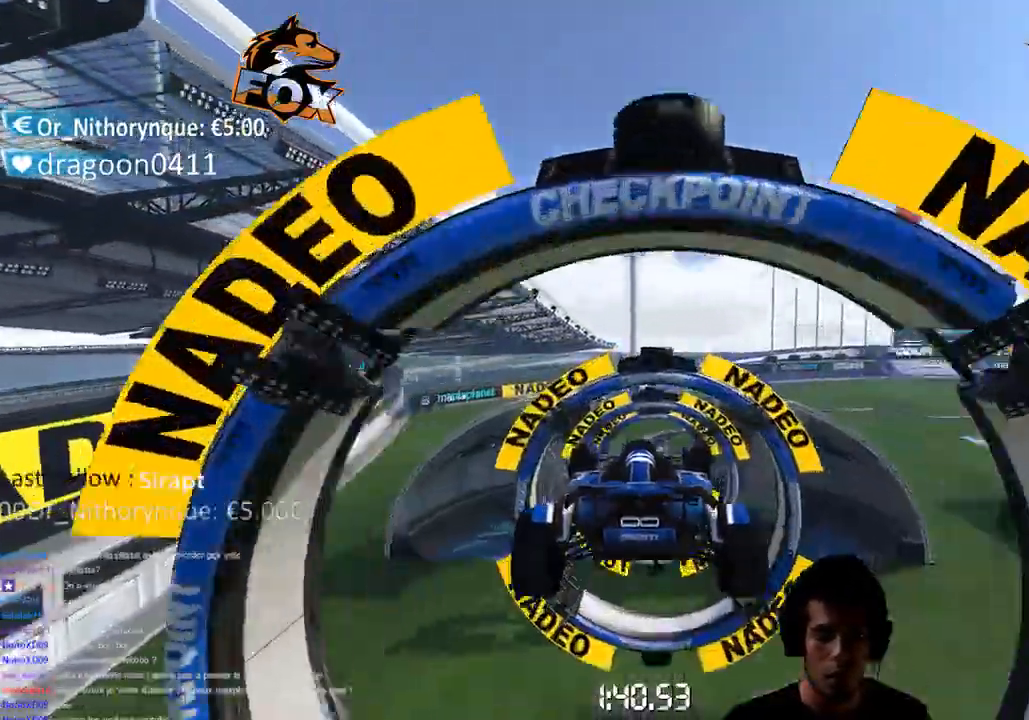
{"buttons": ["CROSS"], "left_stick": "center", "right_stick": "center", "events": [[133, "left_stick", "left"], [300, "left_stick", "center"]]}
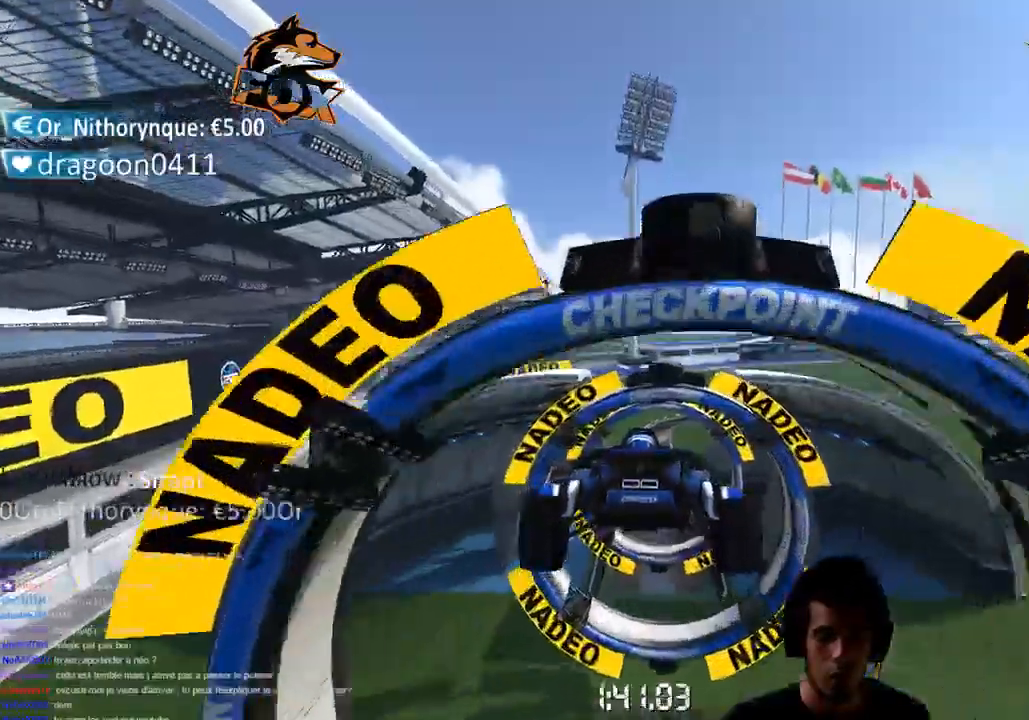
{"buttons": ["CROSS"], "left_stick": "center", "right_stick": "center", "events": [[300, "SQUARE", "down"], [367, "SQUARE", "up"]]}